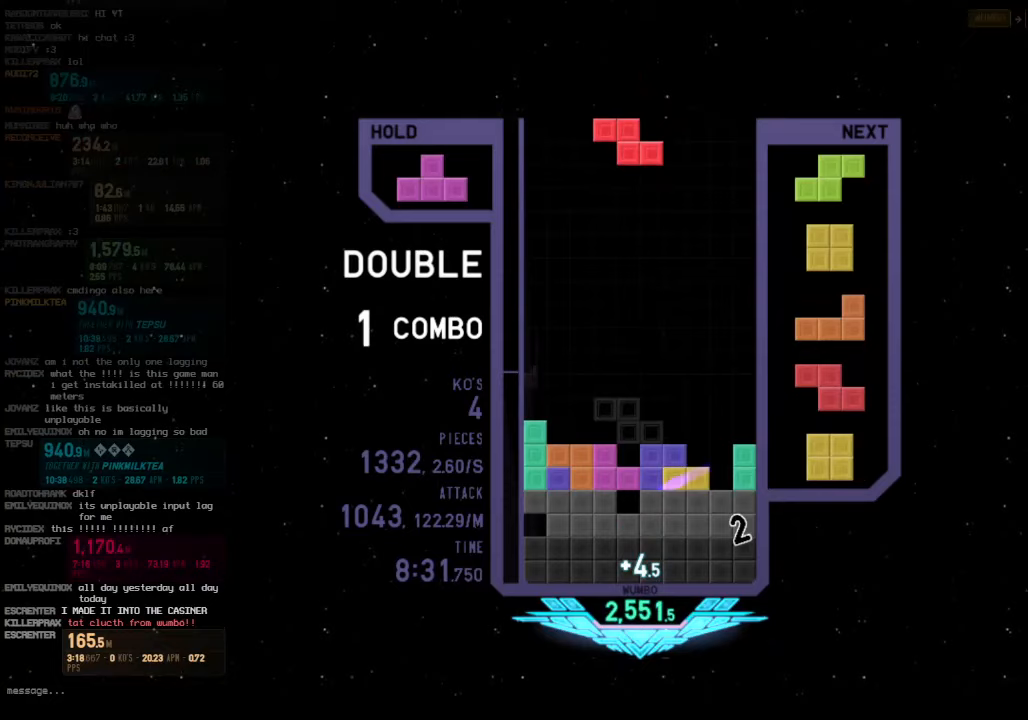
Gameplay with keyboard; each line is a JSON object with the keys held at the frame after it. "events" lists presses ("down") and releases ("up") of "c", "down", "left", "right", "shift", "up", "x" and "z" between this image and that frame as [ms after this image, input, new state], when the widget could be followed in between. No other keys are recorded. Mouse input is not recorded.
{"keys": ["down", "right"], "events": [[300, "c", "down"], [367, "shift", "down"], [467, "c", "up"], [467, "down", "down"], [500, "right", "down"], [500, "shift", "up"]]}
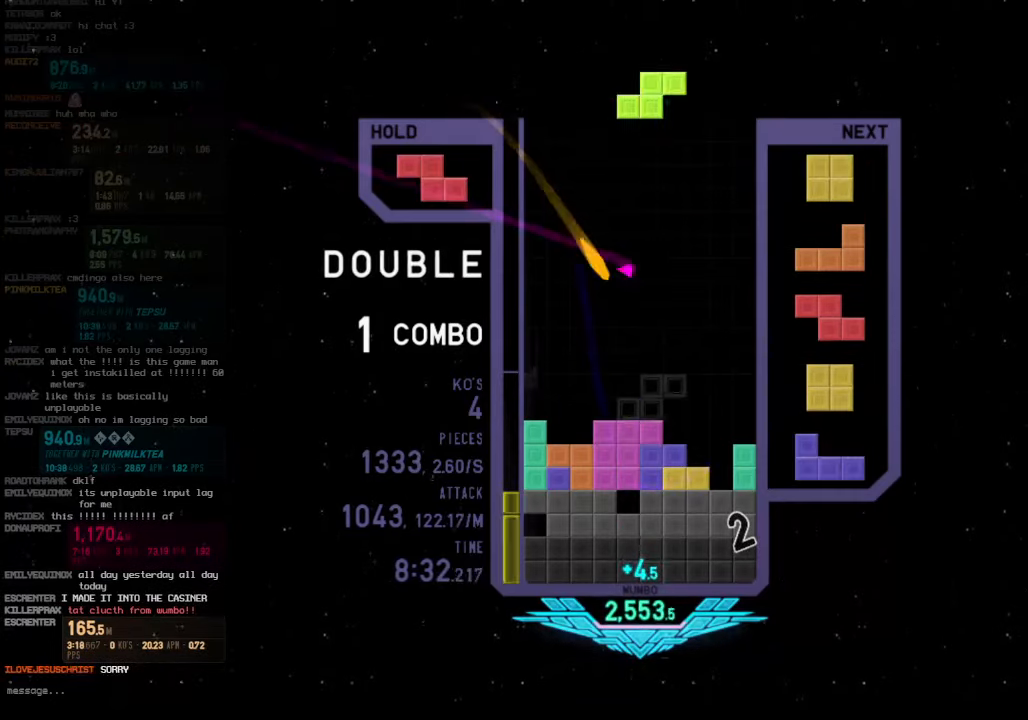
{"keys": ["down"], "events": [[33, "down", "up"], [133, "right", "up"], [200, "z", "down"], [233, "down", "down"], [300, "right", "down"], [333, "down", "up"], [333, "z", "up"], [433, "right", "up"], [467, "down", "down"]]}
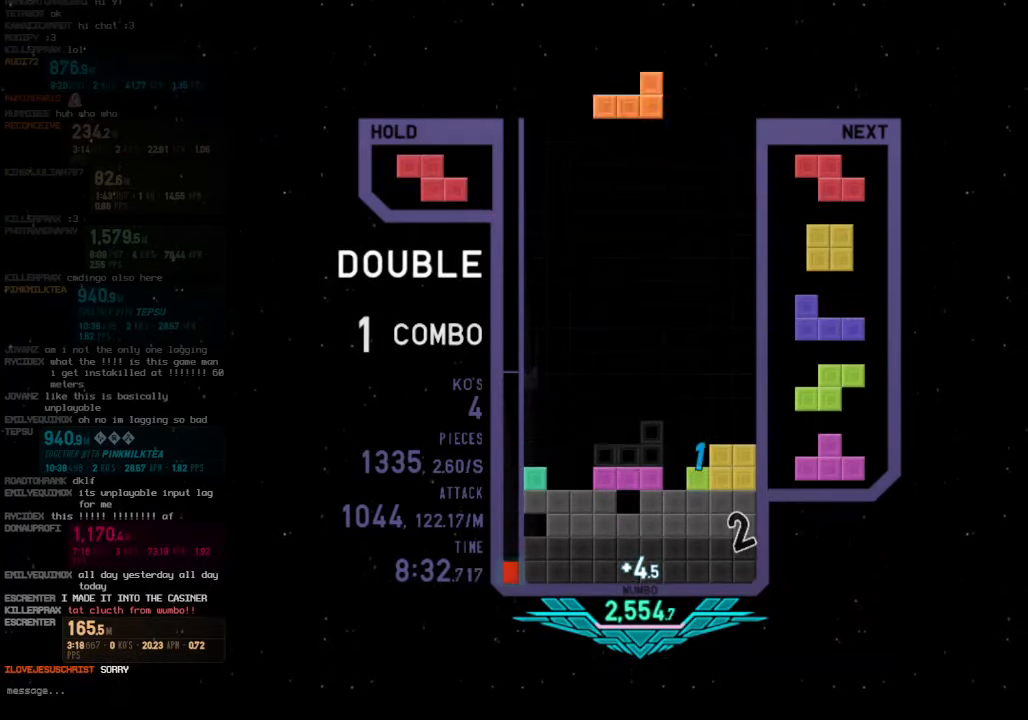
{"keys": ["left"], "events": [[33, "c", "down"], [33, "down", "up"], [67, "right", "down"], [67, "x", "down"], [167, "c", "up"], [167, "right", "up"], [200, "right", "down"], [267, "down", "down"], [267, "x", "up"], [300, "right", "up"], [367, "down", "up"], [367, "left", "down"], [400, "c", "down"], [500, "c", "up"]]}
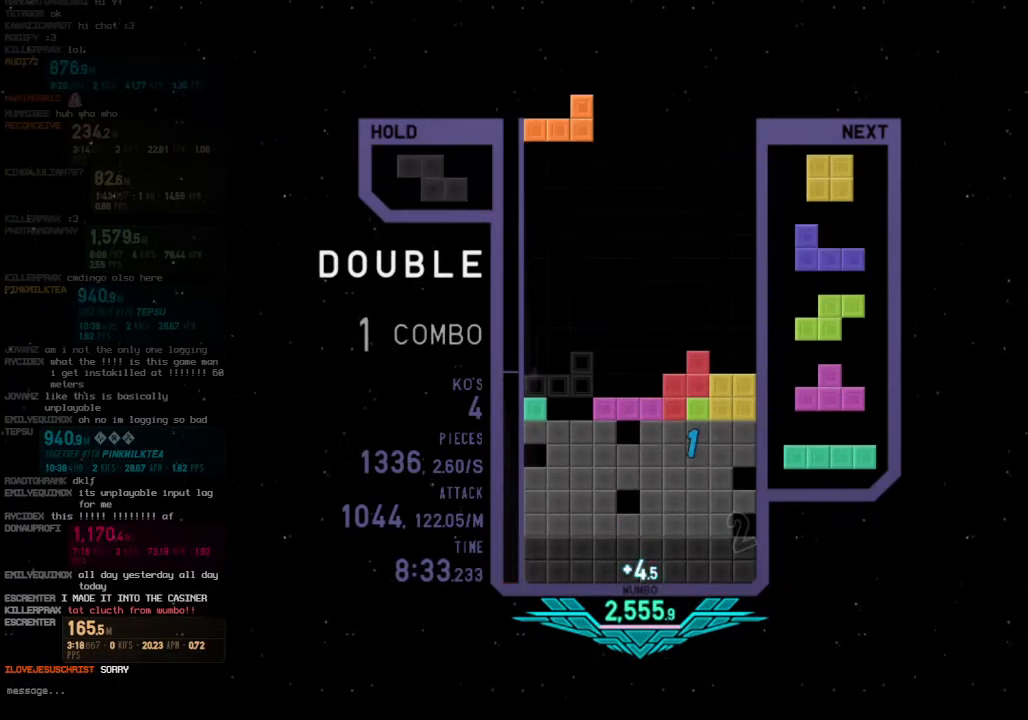
{"keys": ["c", "left"], "events": [[33, "left", "up"], [100, "x", "down"], [133, "down", "down"], [167, "x", "up"], [233, "c", "down"], [233, "down", "up"], [267, "x", "down"], [333, "c", "up"], [333, "down", "down"], [400, "c", "down"], [400, "down", "up"], [400, "x", "up"], [467, "left", "down"]]}
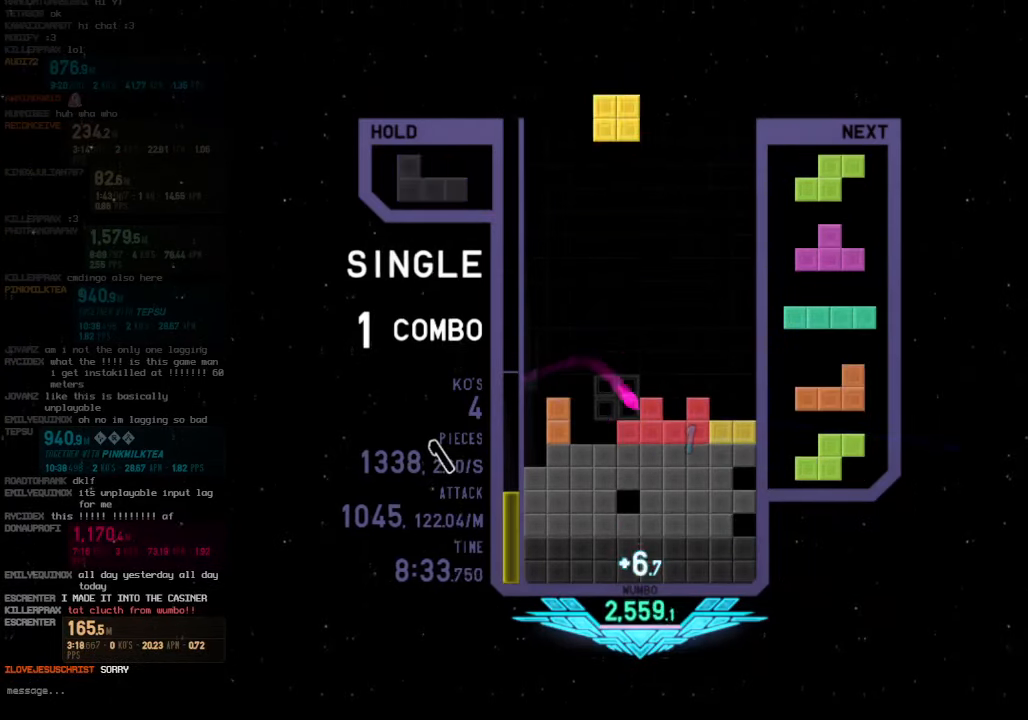
{"keys": [], "events": [[67, "c", "up"], [67, "left", "up"], [100, "left", "down"], [133, "down", "down"], [200, "left", "up"], [233, "down", "up"], [300, "x", "down"], [333, "right", "down"], [367, "right", "up"], [433, "x", "up"]]}
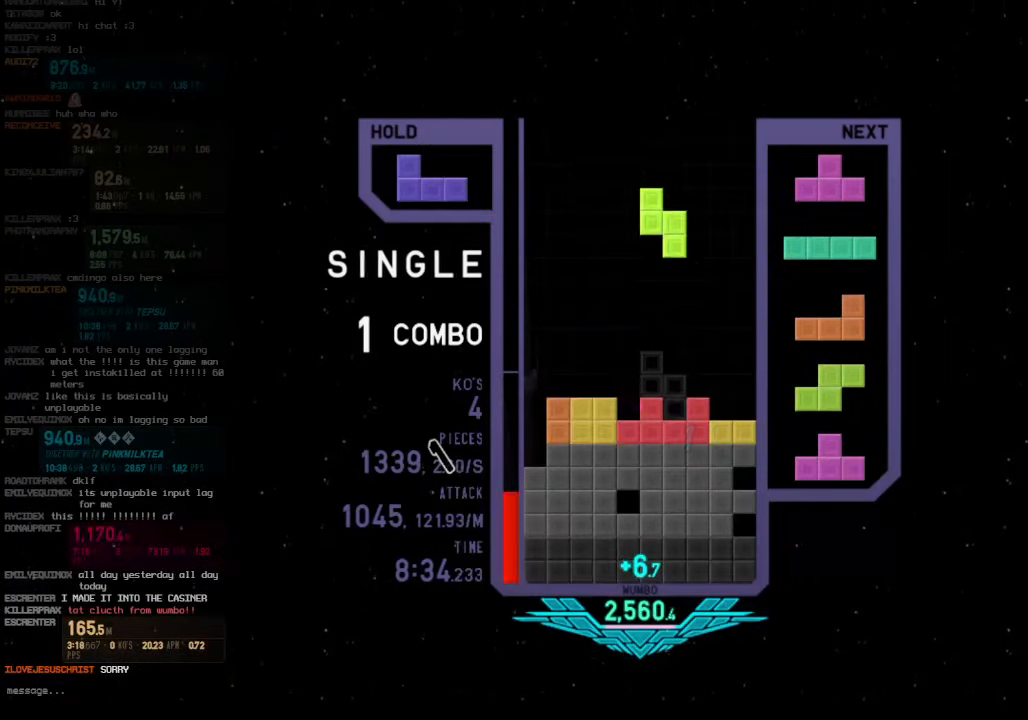
{"keys": ["left", "z"], "events": [[33, "down", "down"], [133, "down", "up"], [200, "z", "down"], [300, "down", "down"], [367, "down", "up"], [367, "left", "down"], [367, "z", "up"], [433, "z", "down"]]}
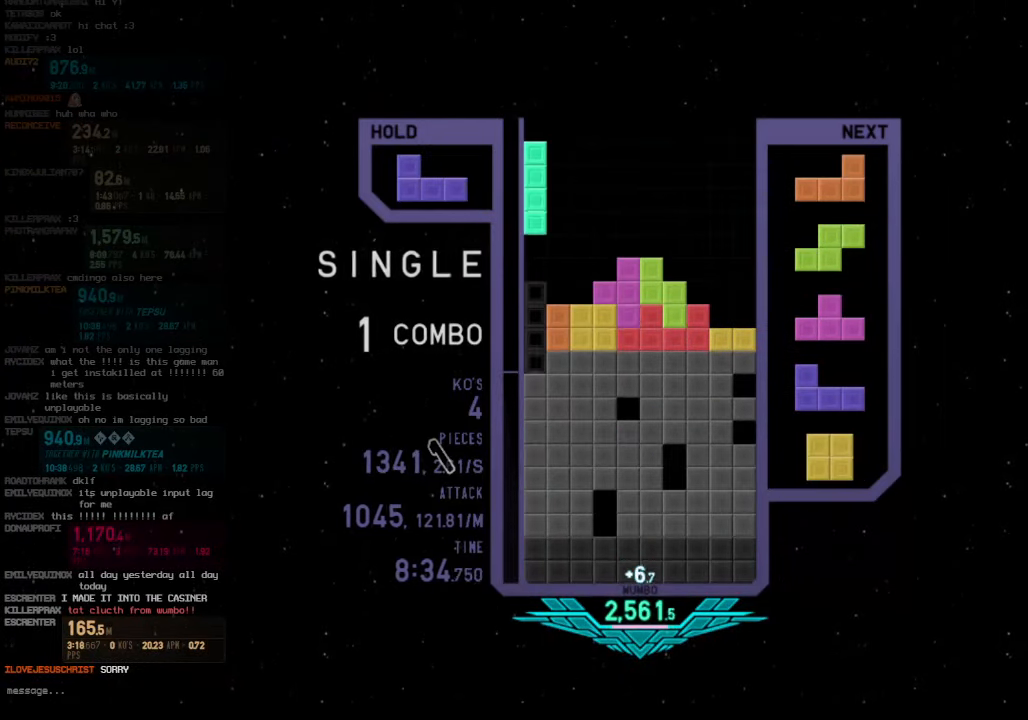
{"keys": ["left"], "events": [[33, "left", "up"], [100, "z", "up"], [267, "down", "down"], [367, "down", "up"], [500, "left", "down"]]}
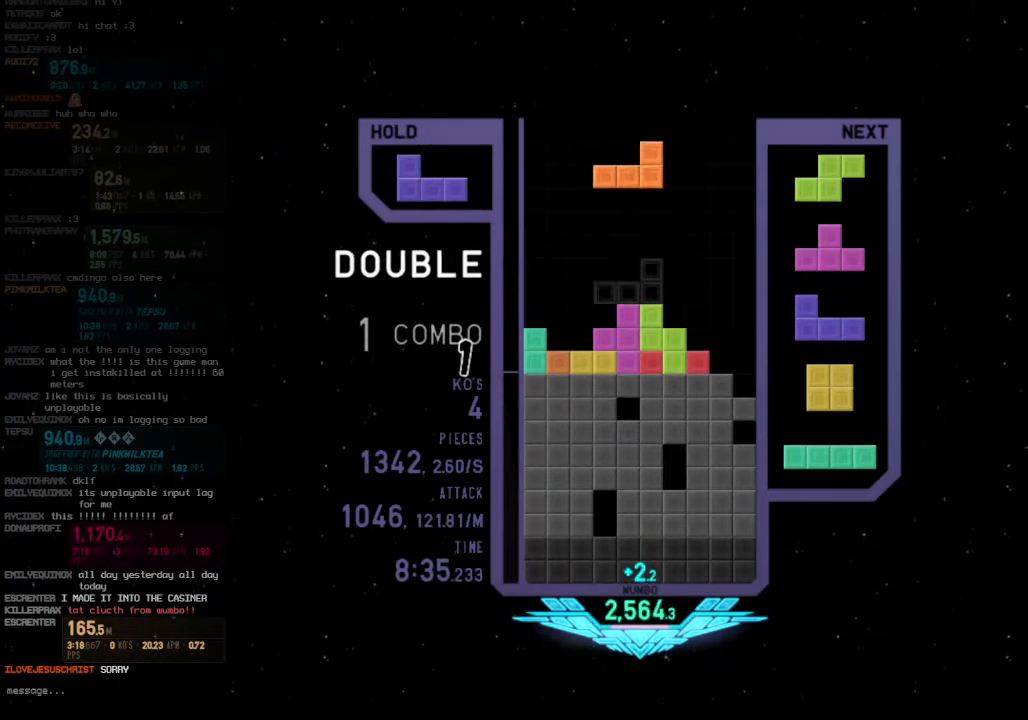
{"keys": ["x"], "events": [[67, "c", "down"], [133, "z", "down"], [200, "c", "up"], [200, "left", "up"], [200, "right", "down"], [233, "down", "down"], [233, "right", "up"], [233, "z", "up"], [300, "left", "down"], [333, "c", "down"], [333, "down", "up"], [433, "x", "down"], [467, "c", "up"], [467, "left", "up"]]}
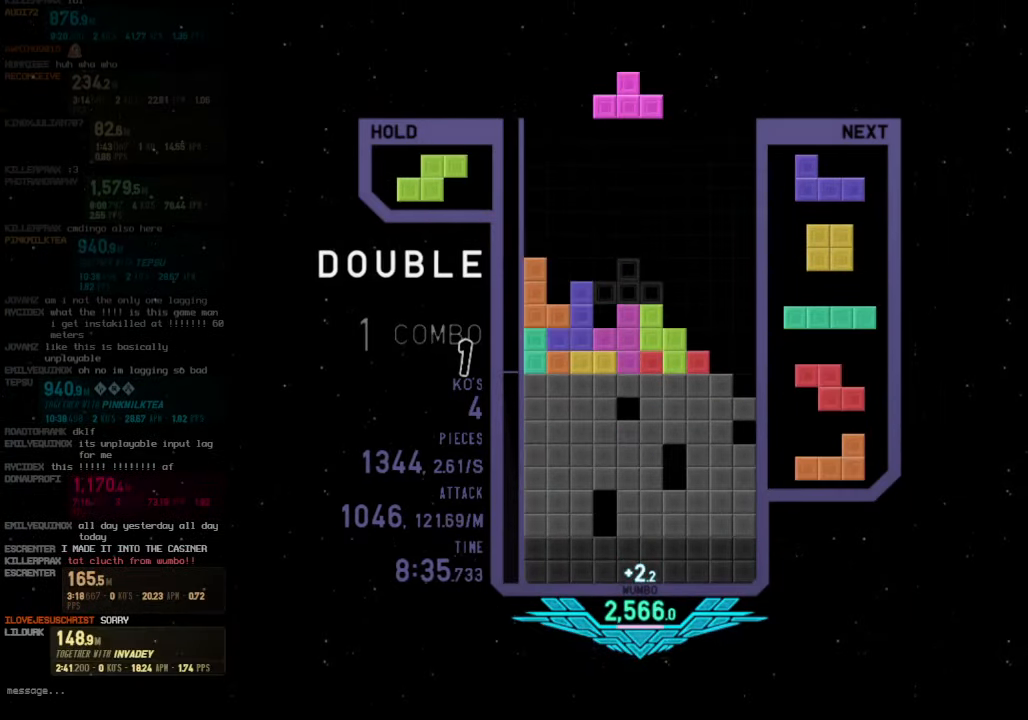
{"keys": ["c"], "events": [[33, "down", "down"], [33, "x", "up"], [67, "right", "down"], [100, "down", "up"], [200, "z", "down"], [300, "down", "down"], [300, "z", "up"], [433, "c", "down"], [433, "down", "up"], [500, "right", "up"]]}
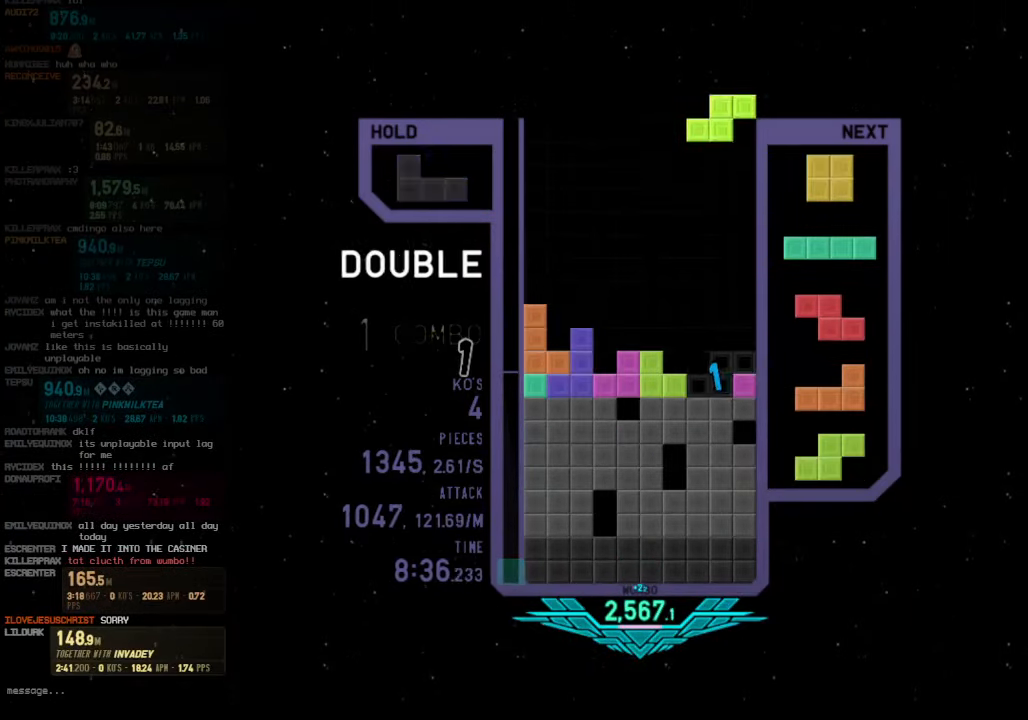
{"keys": ["left", "z"], "events": [[33, "c", "up"], [33, "down", "down"], [133, "down", "up"], [167, "right", "down"], [233, "right", "up"], [333, "right", "down"], [400, "down", "down"], [400, "right", "up"], [467, "down", "up"], [500, "left", "down"], [500, "z", "down"]]}
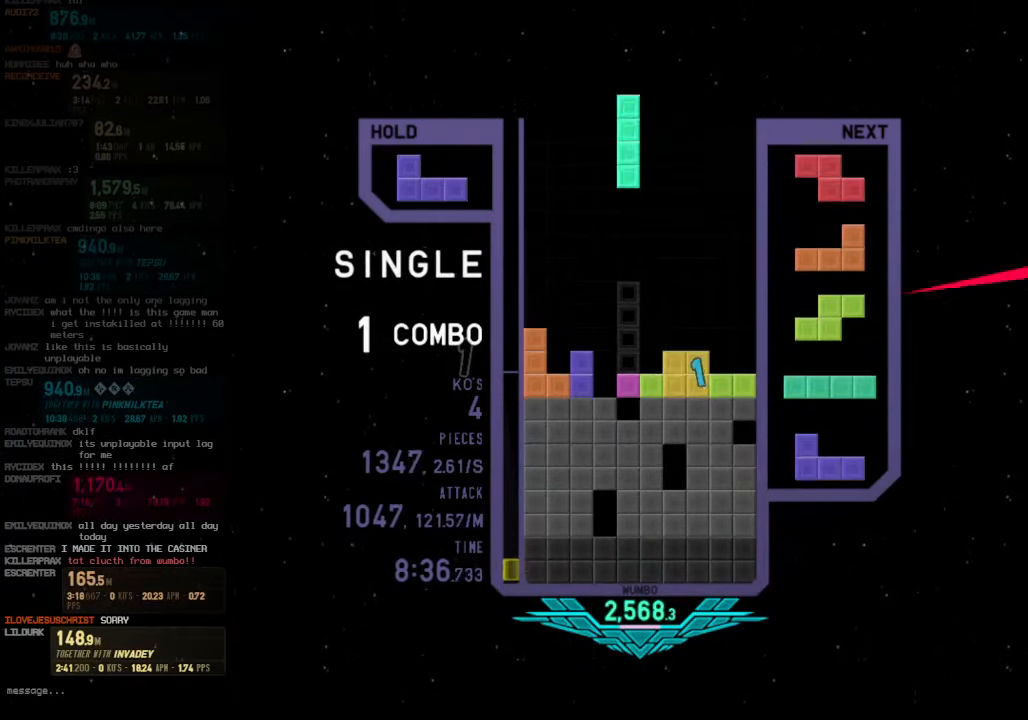
{"keys": ["down"], "events": [[33, "down", "down"], [100, "down", "up"], [100, "left", "up"], [100, "z", "up"], [133, "x", "down"], [433, "down", "down"], [433, "x", "up"]]}
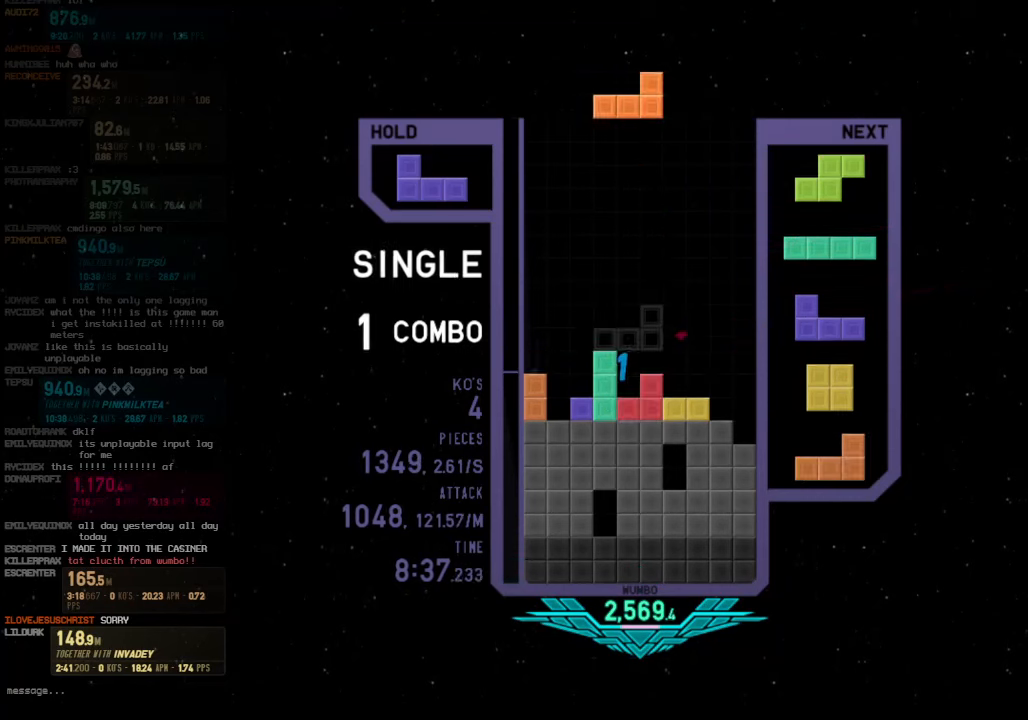
{"keys": ["shift"], "events": [[33, "down", "up"], [266, "right", "down"], [366, "c", "down"], [433, "c", "up"], [433, "shift", "down"], [500, "right", "up"]]}
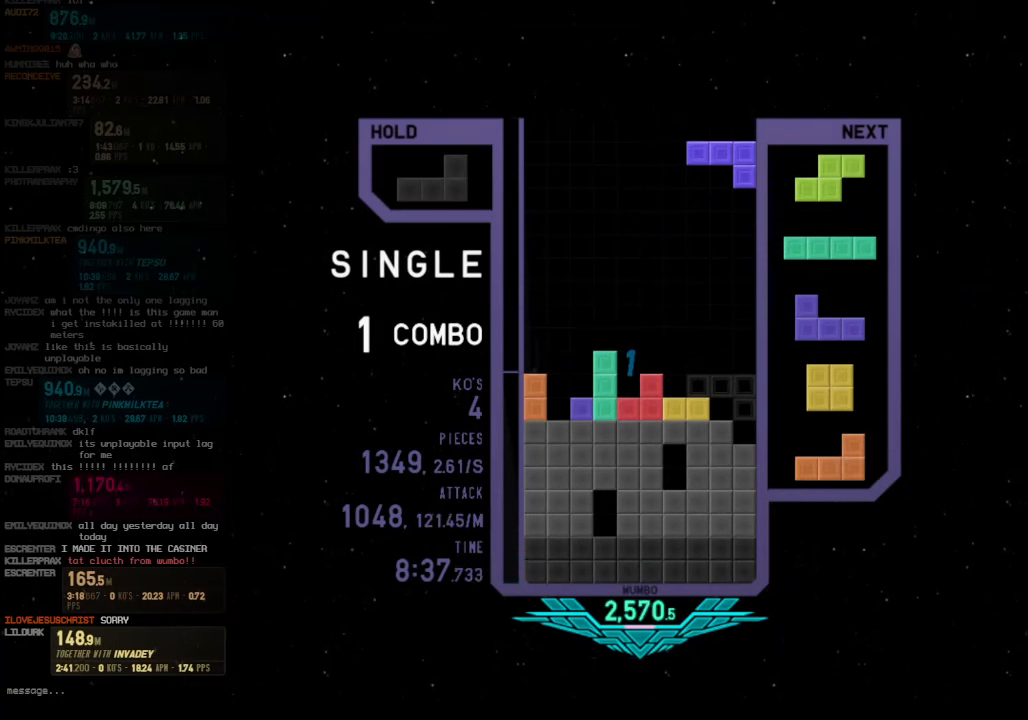
{"keys": ["down", "right"], "events": [[33, "left", "down"], [33, "shift", "up"], [100, "left", "up"], [200, "down", "down"], [266, "left", "down"], [300, "c", "down"], [300, "down", "up"], [400, "z", "down"], [466, "c", "up"], [466, "down", "down"], [500, "left", "up"], [500, "right", "down"], [500, "z", "up"]]}
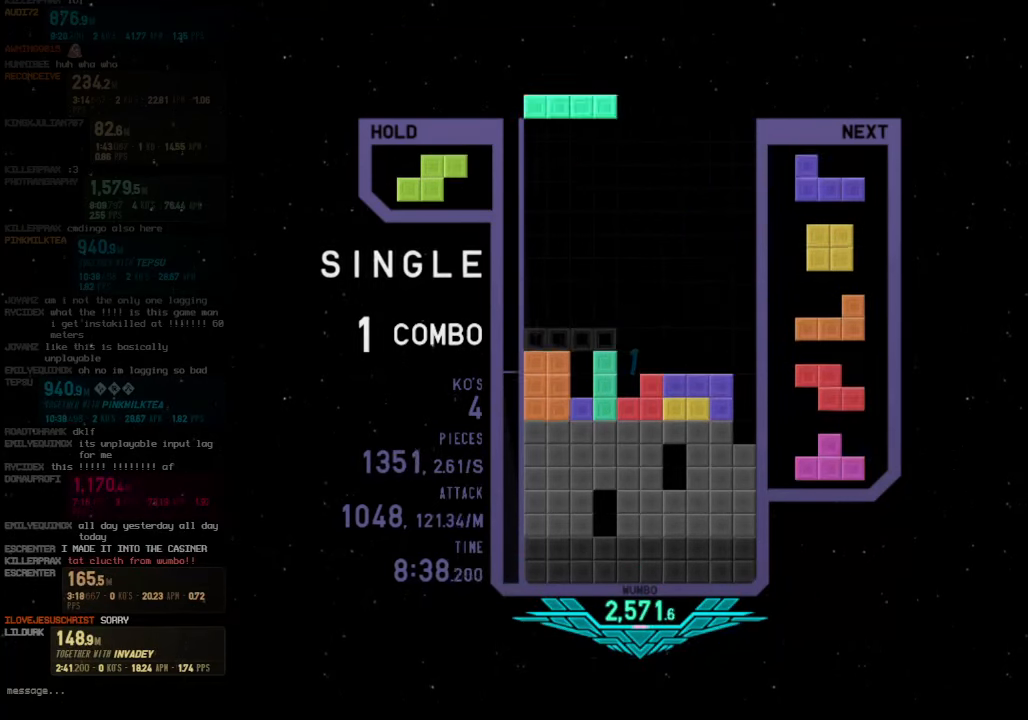
{"keys": ["down", "left"], "events": [[66, "down", "up"], [100, "x", "down"], [200, "down", "down"], [200, "right", "up"], [233, "x", "up"], [300, "down", "up"], [300, "x", "down"], [333, "left", "down"], [366, "left", "up"], [433, "x", "up"], [466, "left", "down"], [500, "down", "down"]]}
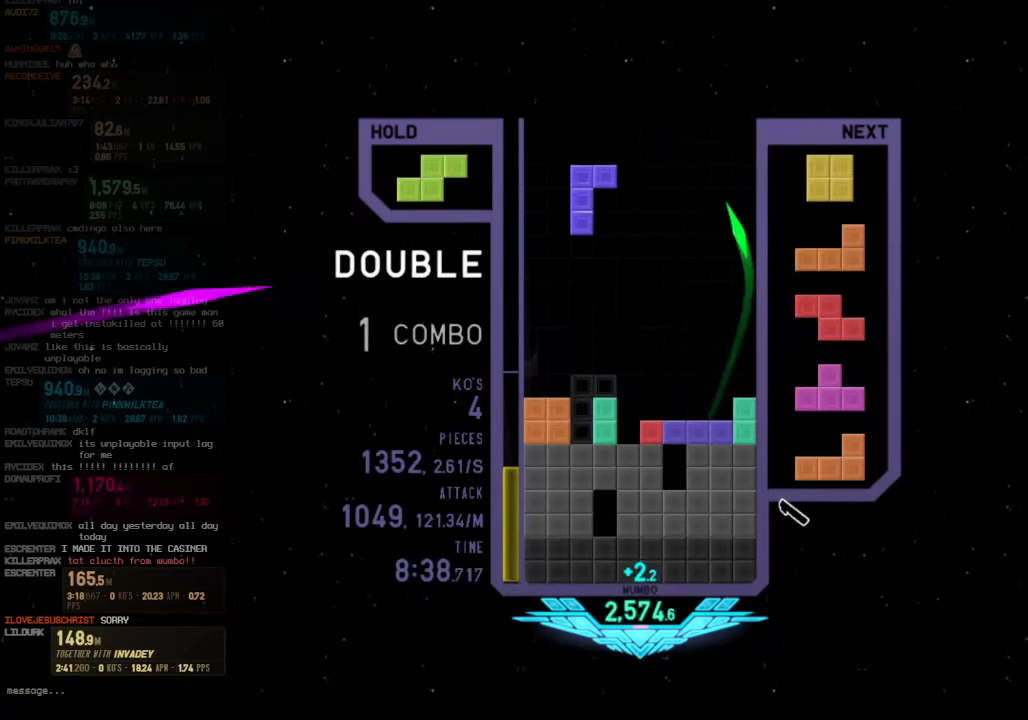
{"keys": ["z"], "events": [[66, "down", "up"], [166, "left", "up"], [266, "down", "down"], [366, "down", "up"], [400, "z", "down"]]}
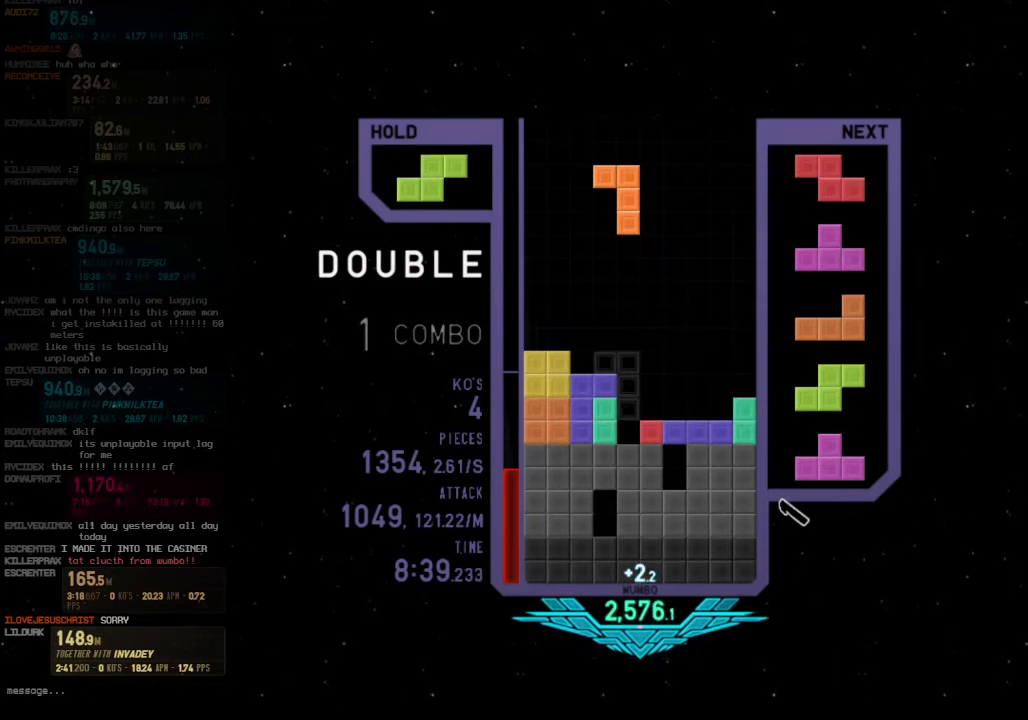
{"keys": ["z"], "events": [[33, "z", "up"], [333, "right", "down"], [400, "right", "up"], [400, "z", "down"]]}
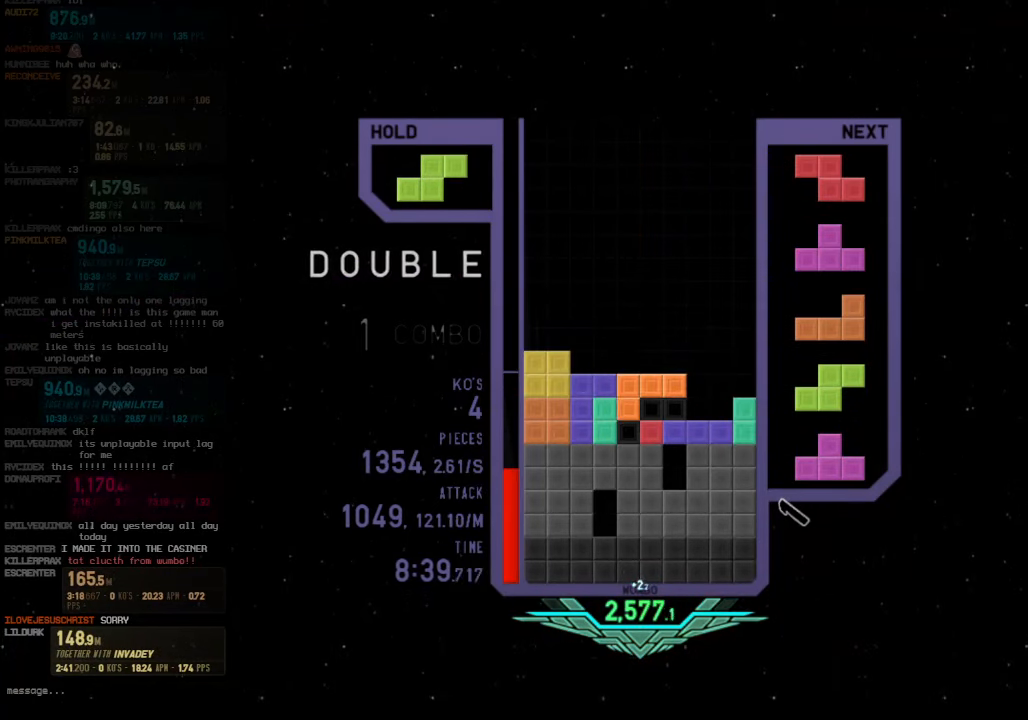
{"keys": ["down"], "events": [[66, "z", "up"], [133, "down", "down"], [200, "right", "down"], [300, "c", "down"], [300, "down", "up"], [433, "c", "up"], [433, "right", "up"], [466, "down", "down"]]}
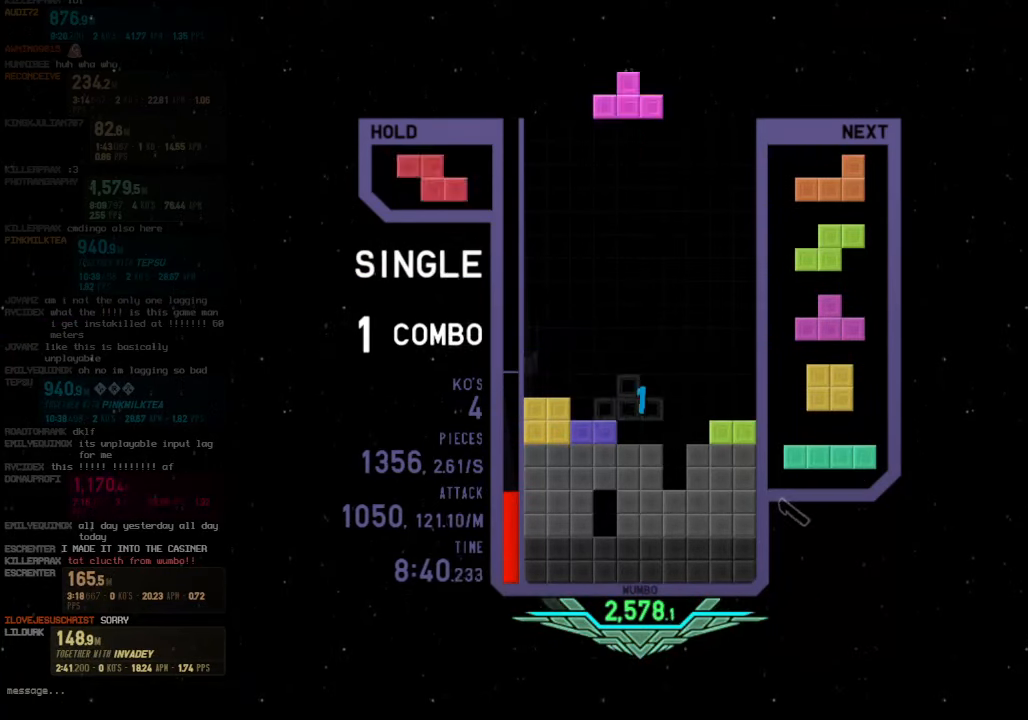
{"keys": ["left", "up"], "events": [[66, "c", "down"], [66, "down", "up"], [100, "x", "down"], [166, "c", "up"], [200, "down", "down"], [266, "right", "down"], [266, "x", "up"], [300, "c", "down"], [300, "down", "up"], [400, "left", "down"], [400, "x", "down"], [433, "c", "up"], [433, "right", "up"], [433, "up", "down"], [500, "x", "up"]]}
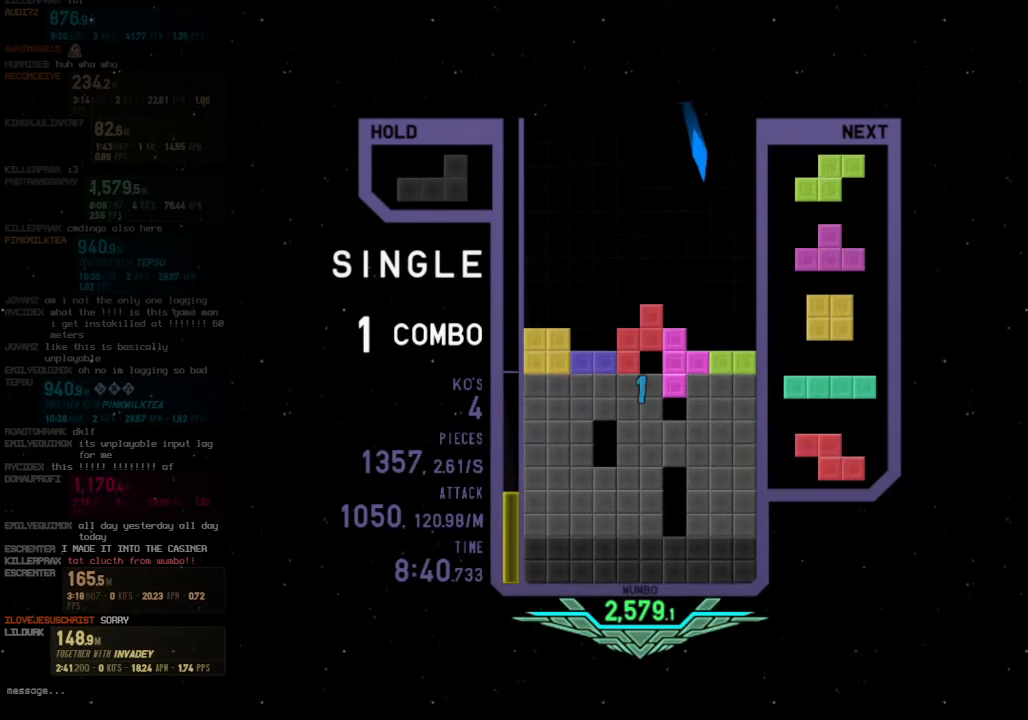
{"keys": ["down"], "events": [[100, "up", "up"], [100, "x", "down"], [133, "left", "up"], [166, "down", "down"], [166, "x", "up"], [233, "right", "down"], [266, "c", "down"], [333, "down", "up"], [366, "c", "up"], [366, "right", "up"], [366, "shift", "down"], [400, "left", "down"], [466, "down", "down"], [466, "shift", "up"], [500, "left", "up"]]}
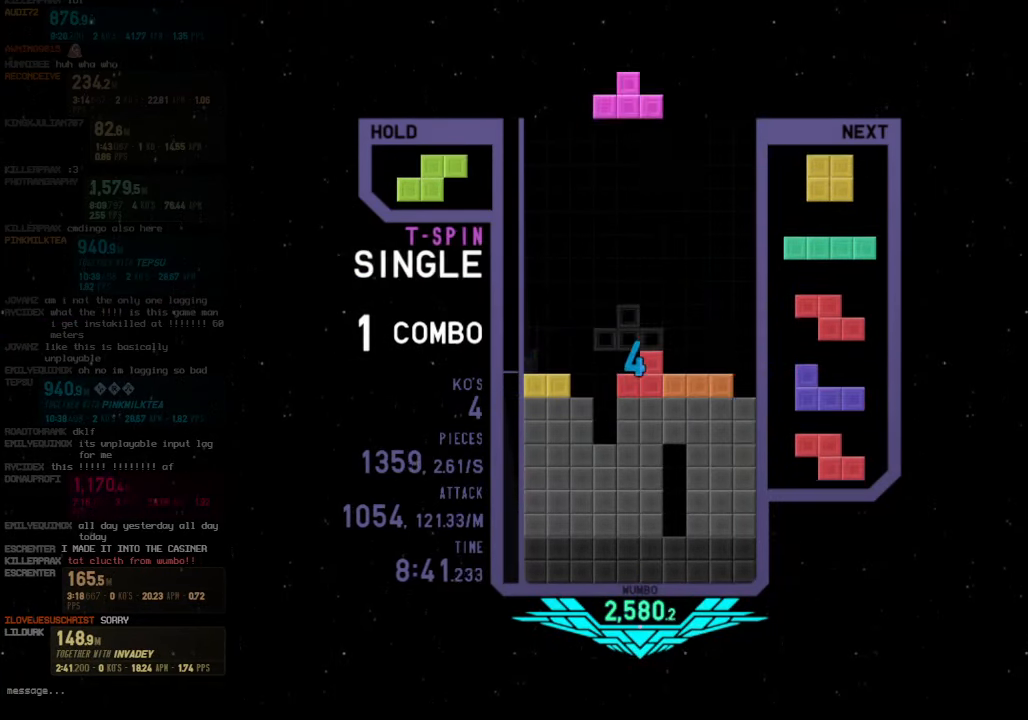
{"keys": ["down", "left"], "events": [[66, "down", "up"], [66, "right", "down"], [100, "z", "down"], [200, "down", "down"], [233, "z", "up"], [300, "c", "down"], [300, "down", "up"], [333, "right", "up"], [366, "left", "down"], [433, "c", "up"], [433, "down", "down"]]}
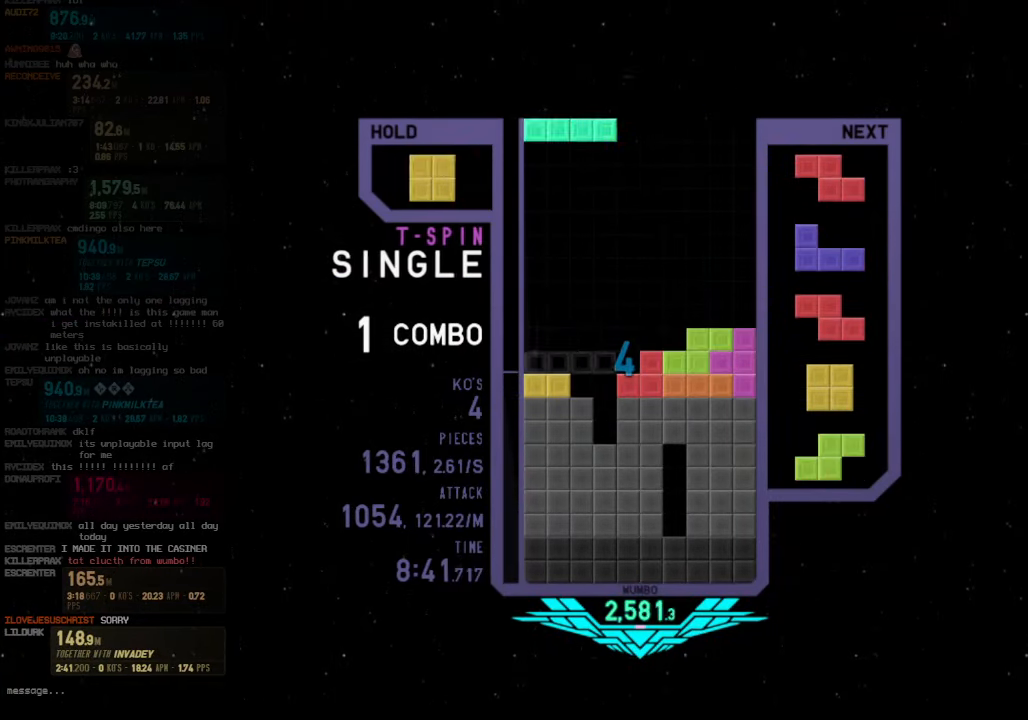
{"keys": ["left", "z"], "events": [[33, "c", "down"], [33, "down", "up"], [166, "c", "up"], [166, "left", "up"], [300, "down", "down"], [400, "c", "down"], [400, "down", "up"], [433, "left", "down"], [433, "z", "down"], [500, "c", "up"]]}
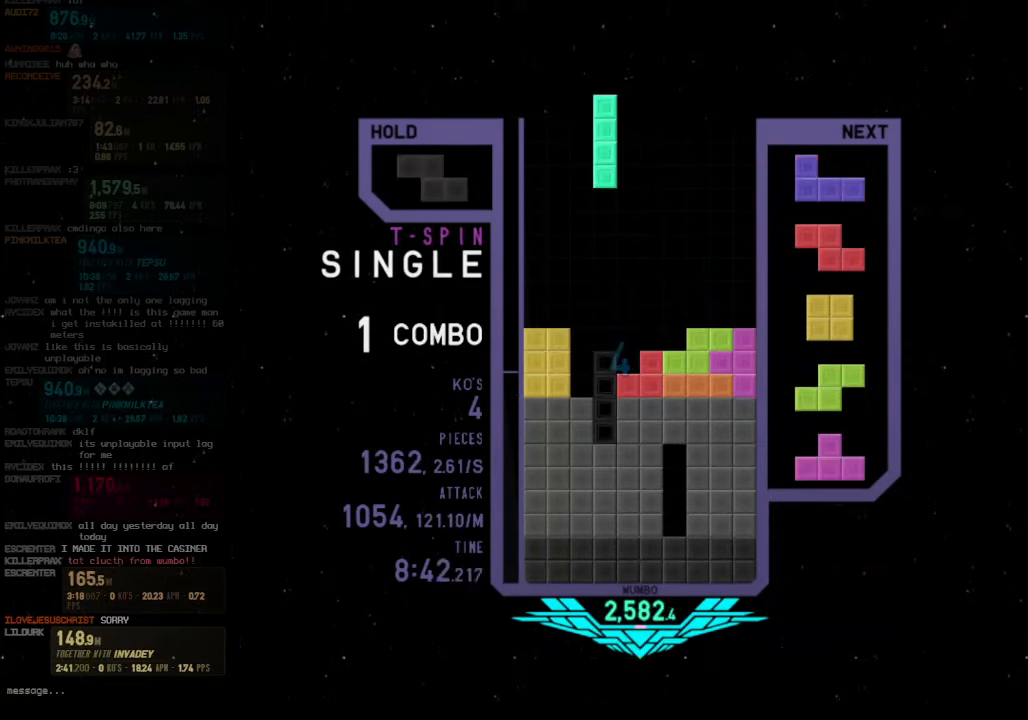
{"keys": ["down", "x"], "events": [[33, "down", "down"], [33, "z", "up"], [100, "down", "up"], [234, "left", "up"], [234, "right", "down"], [267, "x", "down"], [334, "right", "up"], [367, "down", "down"], [367, "x", "up"], [467, "down", "up"], [467, "x", "down"], [500, "down", "down"]]}
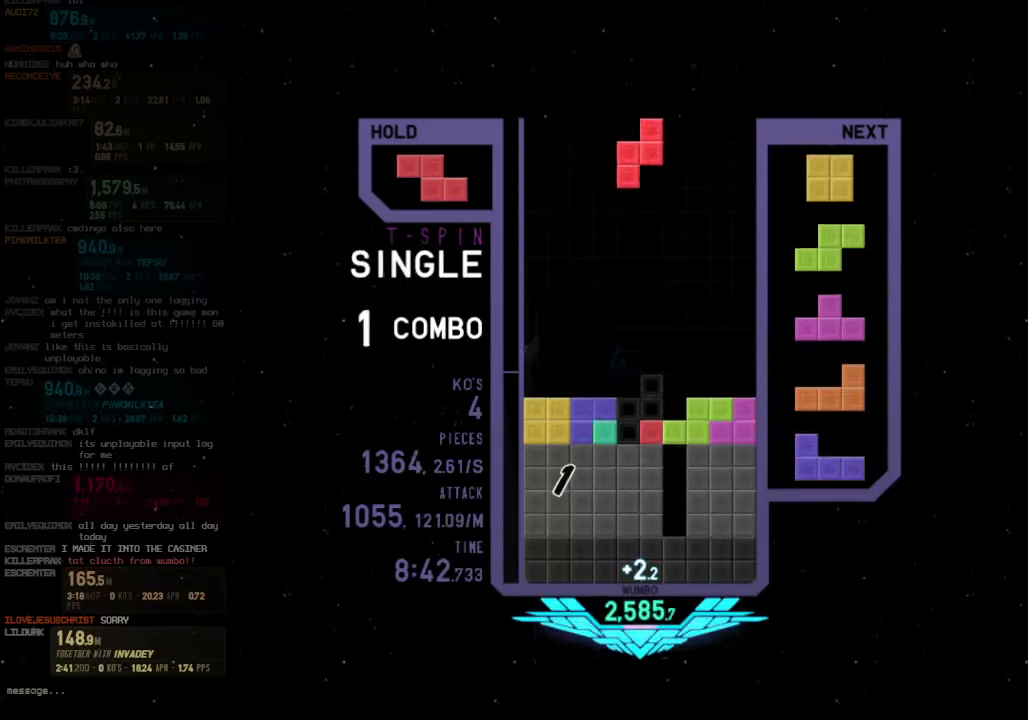
{"keys": ["down"], "events": [[100, "down", "up"], [100, "left", "down"], [100, "x", "up"], [300, "down", "down"], [300, "left", "up"], [367, "down", "up"], [434, "down", "down"]]}
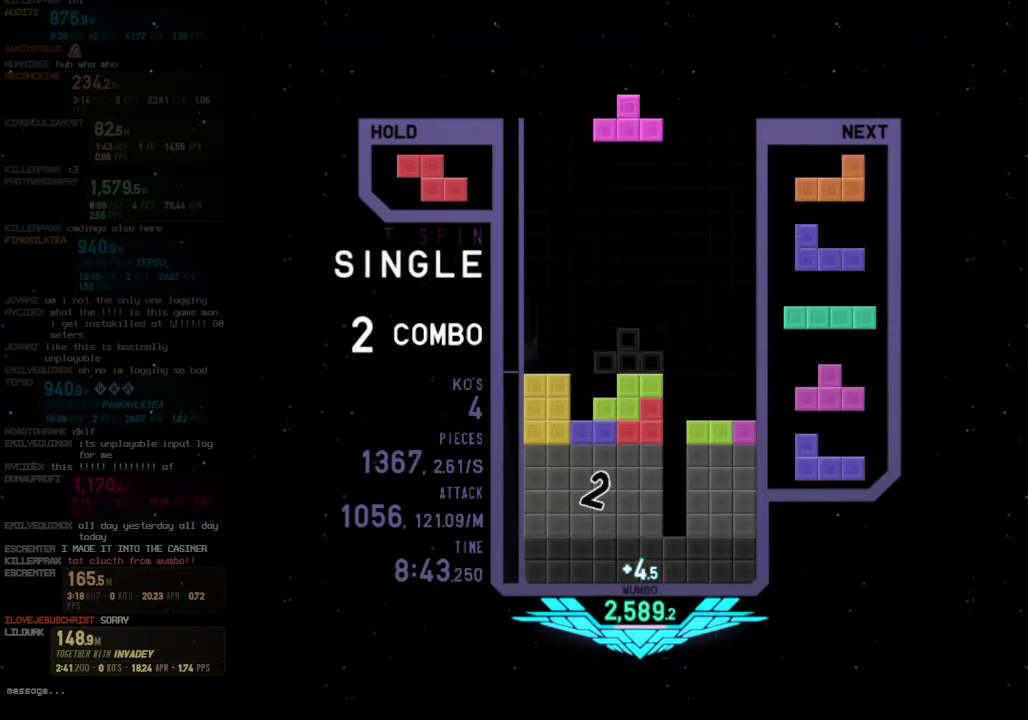
{"keys": [], "events": [[34, "down", "up"], [67, "c", "down"], [134, "left", "down"], [134, "z", "down"], [167, "c", "up"], [200, "down", "down"], [200, "left", "up"], [267, "right", "down"], [267, "z", "up"], [300, "down", "up"], [434, "right", "up"]]}
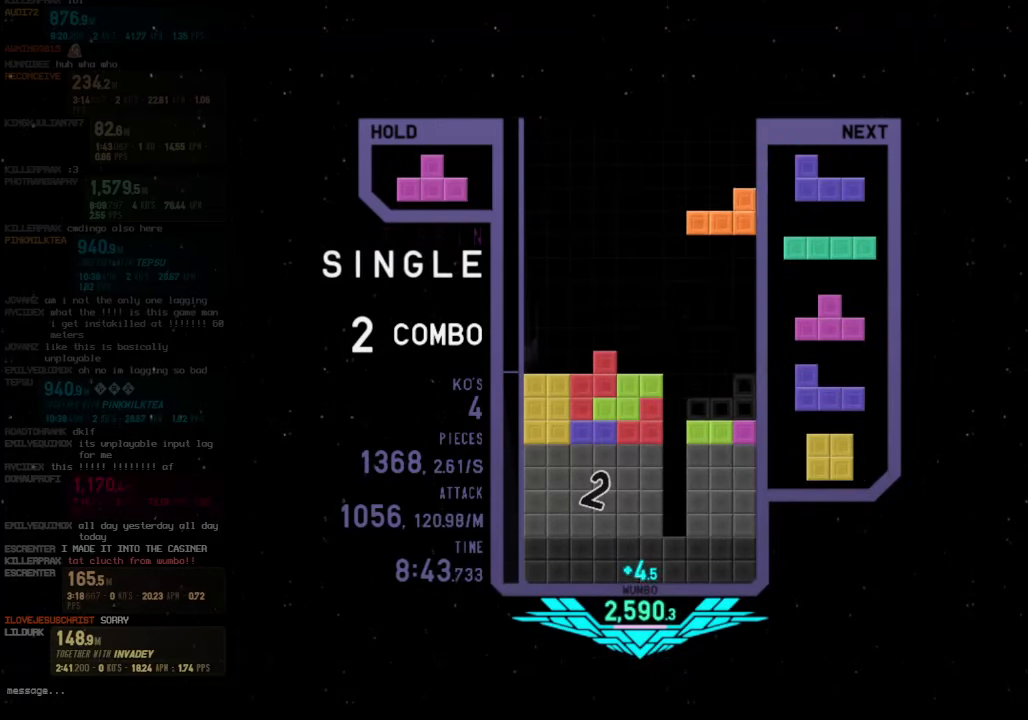
{"keys": ["c", "left"], "events": [[67, "down", "down"], [134, "down", "up"], [167, "c", "down"], [267, "shift", "down"], [334, "c", "up"], [367, "down", "down"], [367, "shift", "up"], [400, "left", "down"], [467, "c", "down"], [467, "down", "up"]]}
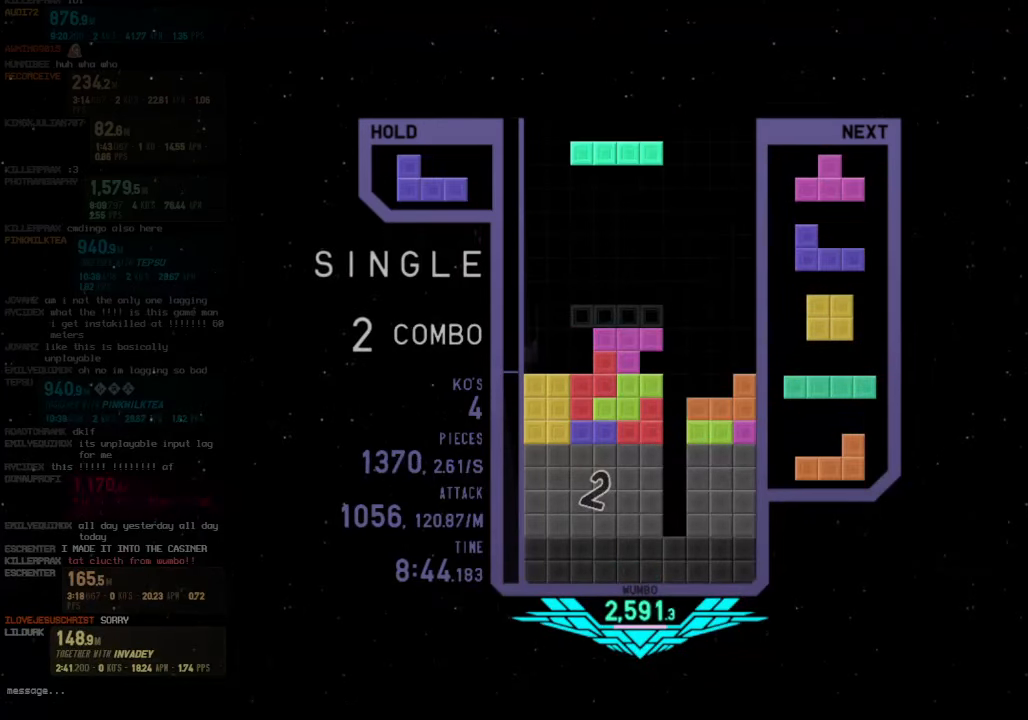
{"keys": [], "events": [[100, "c", "up"], [134, "left", "up"], [200, "down", "down"], [234, "c", "down"], [300, "down", "up"], [334, "right", "down"], [334, "x", "down"], [400, "c", "up"], [400, "right", "up"], [400, "x", "up"]]}
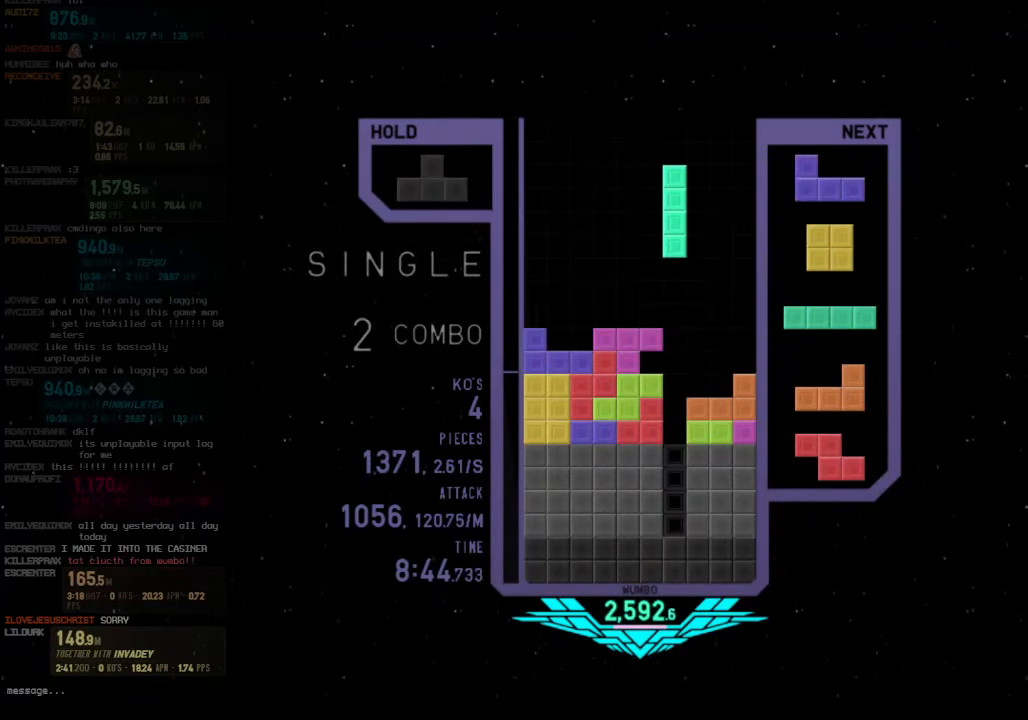
{"keys": ["z"], "events": [[267, "down", "down"], [300, "right", "down"], [367, "down", "up"], [434, "right", "up"], [500, "z", "down"]]}
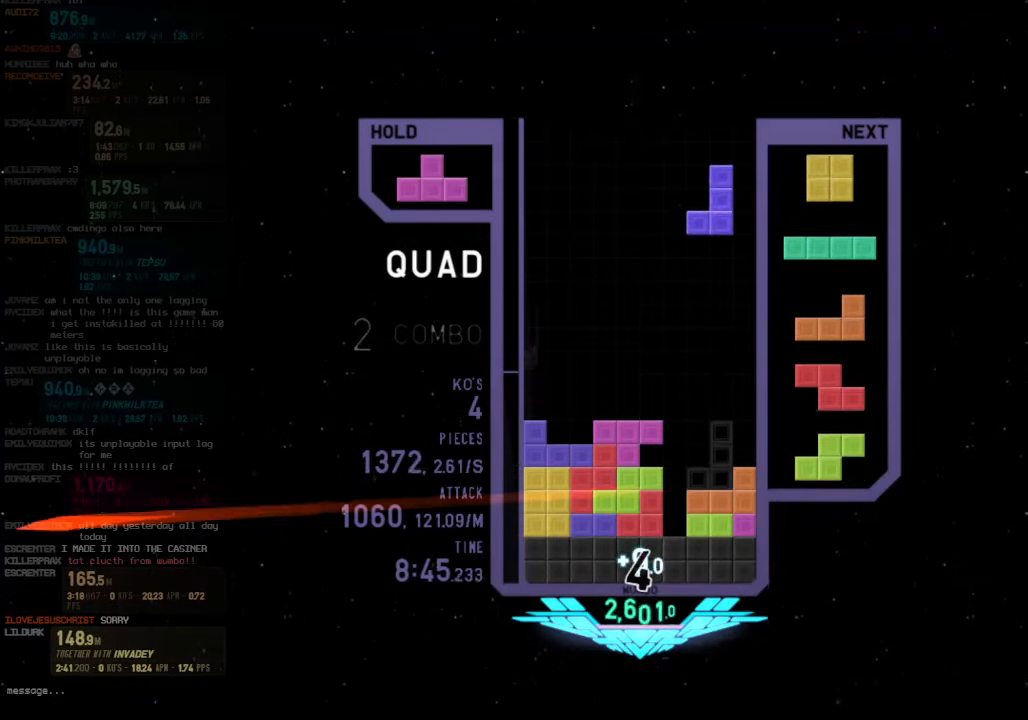
{"keys": ["down", "left"], "events": [[34, "down", "down"], [100, "left", "down"], [134, "down", "up"], [134, "z", "up"], [234, "right", "down"], [267, "down", "down"], [267, "left", "up"], [367, "down", "up"], [400, "x", "down"], [467, "down", "down"], [467, "right", "up"], [500, "left", "down"], [500, "x", "up"]]}
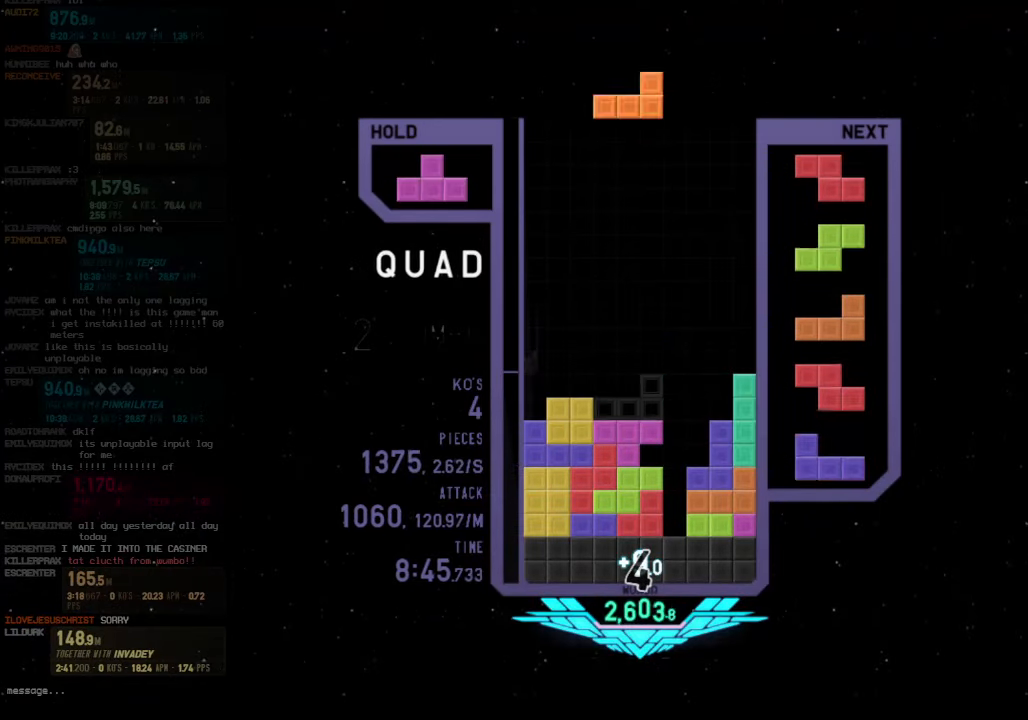
{"keys": ["left", "right", "up"], "events": [[67, "down", "up"], [134, "shift", "down"], [200, "left", "up"], [234, "down", "down"], [234, "shift", "up"], [300, "down", "up"], [300, "right", "down"], [334, "c", "down"], [367, "x", "down"], [434, "c", "up"], [434, "left", "down"], [434, "up", "down"], [467, "x", "up"]]}